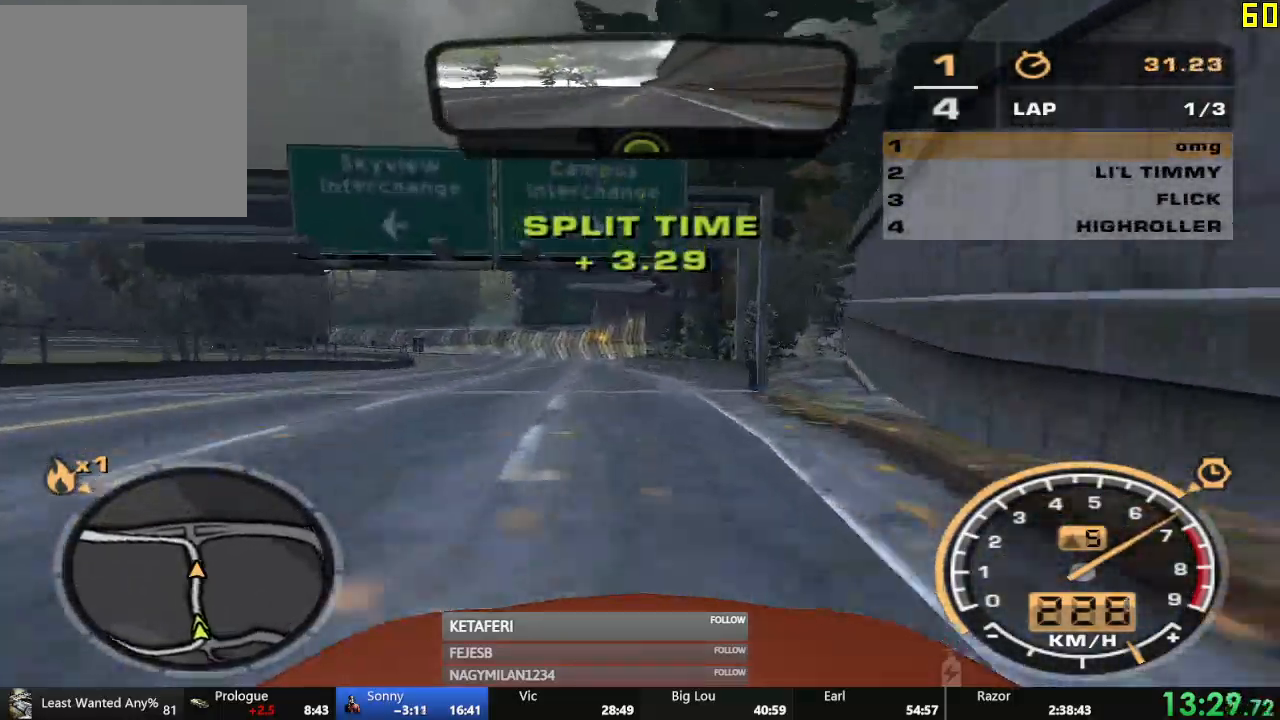
Gameplay with a controller (Xbox layout); each line is a JSON object with the inputs held at the frame after it. "events" lists button and stick changes between this image and that frame as [ms after this image, input, new state], when the widget could be followed in between. Not read: right_stick.
{"buttons": ["R2"], "left_stick": "left", "events": []}
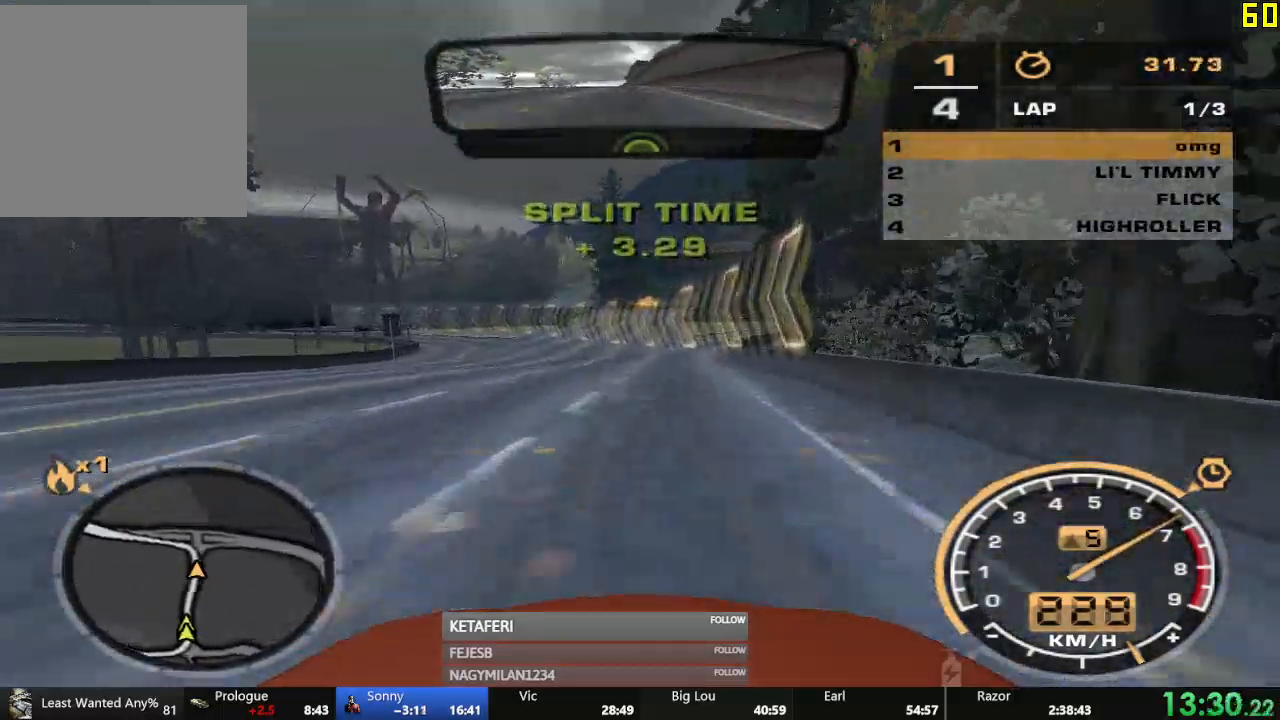
{"buttons": ["R2"], "left_stick": "left", "events": [[217, "left_stick", "center"], [384, "left_stick", "left"]]}
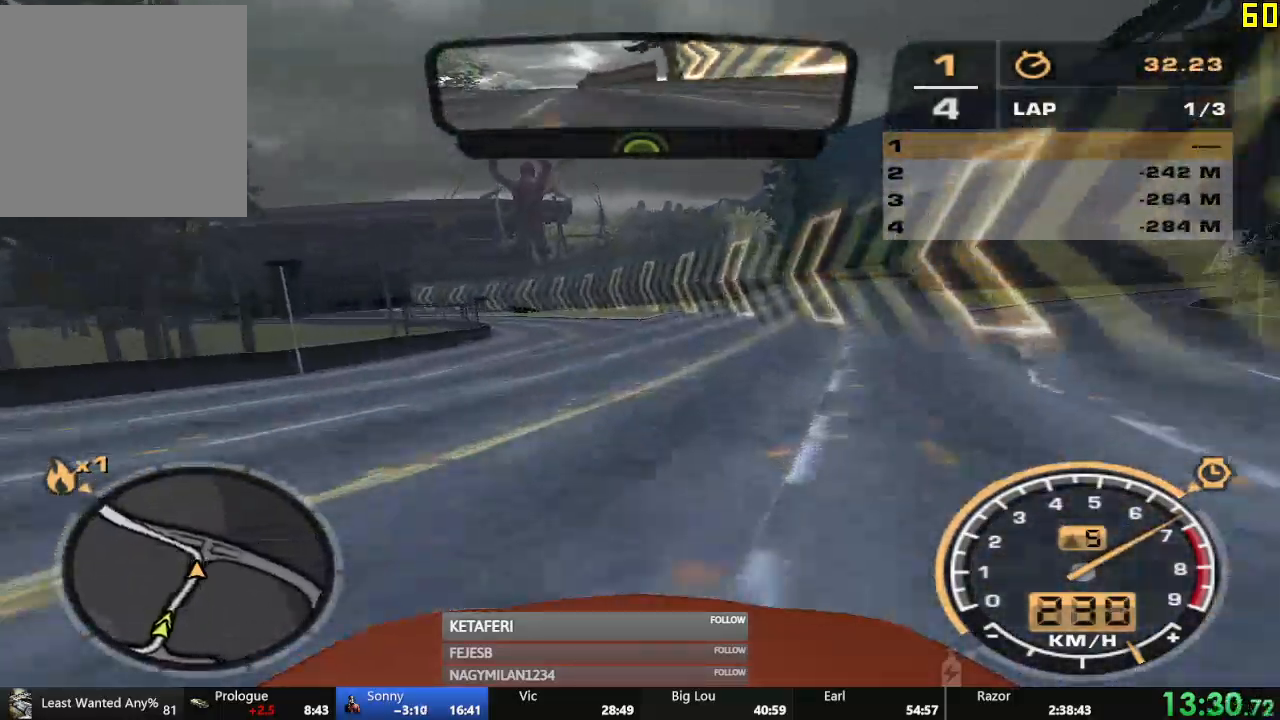
{"buttons": ["R2"], "left_stick": "left", "events": []}
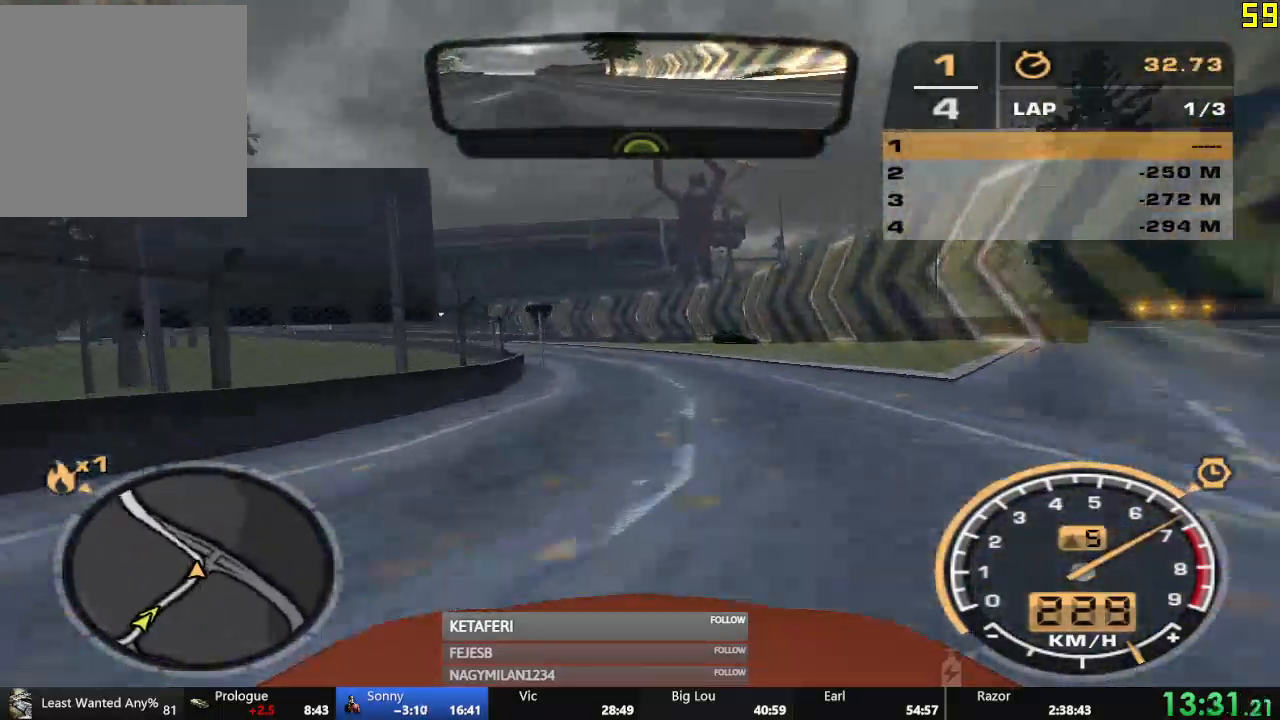
{"buttons": ["R2"], "left_stick": "left", "events": []}
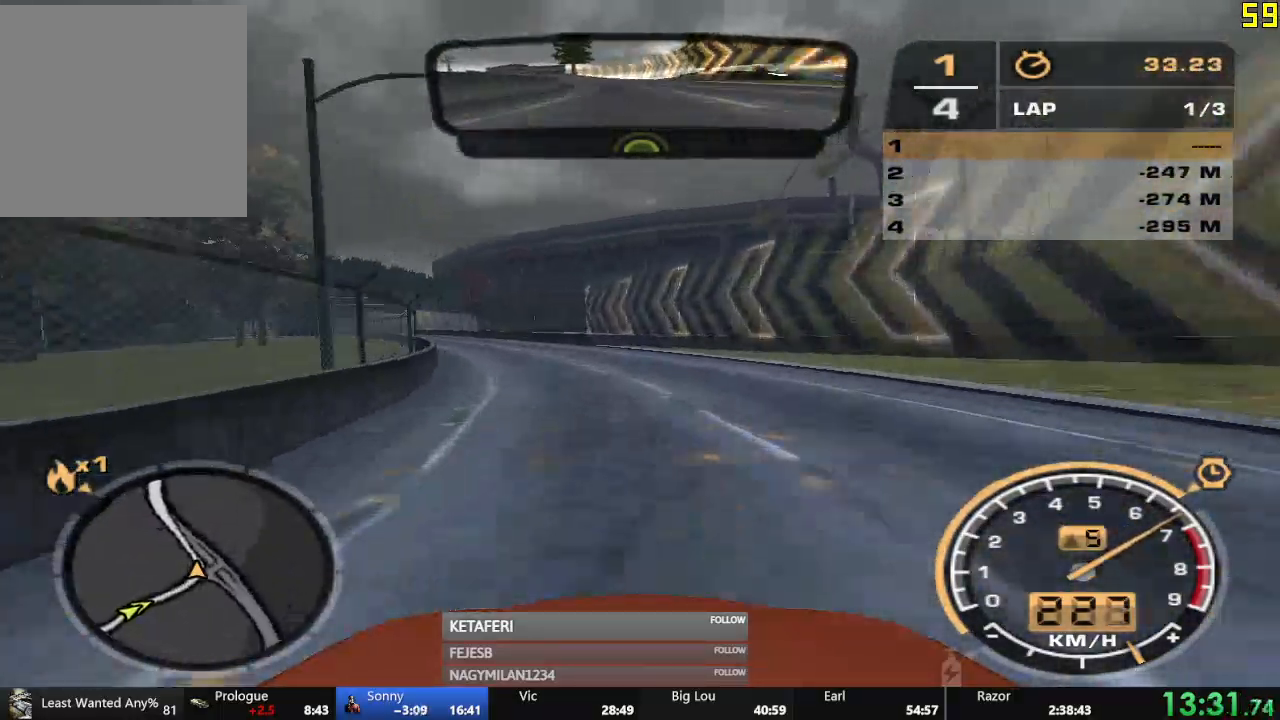
{"buttons": ["R2"], "left_stick": "center", "events": [[350, "left_stick", "center"]]}
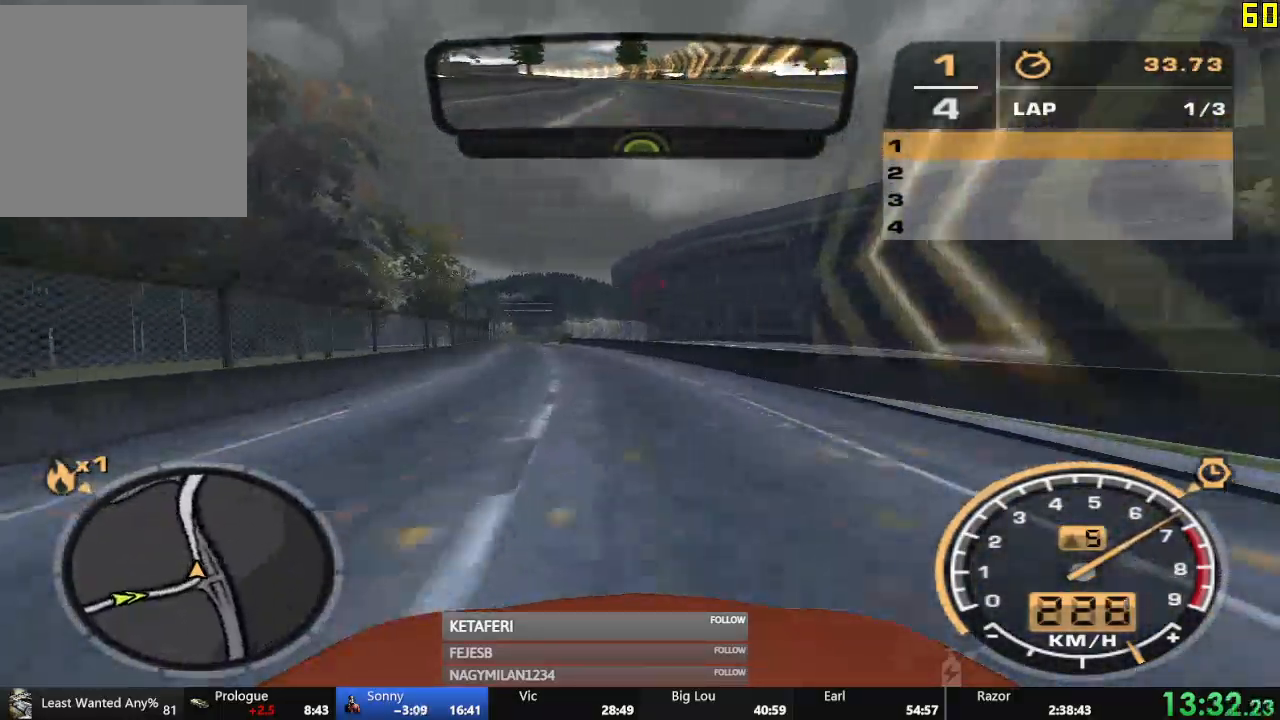
{"buttons": ["R2"], "left_stick": "center", "events": []}
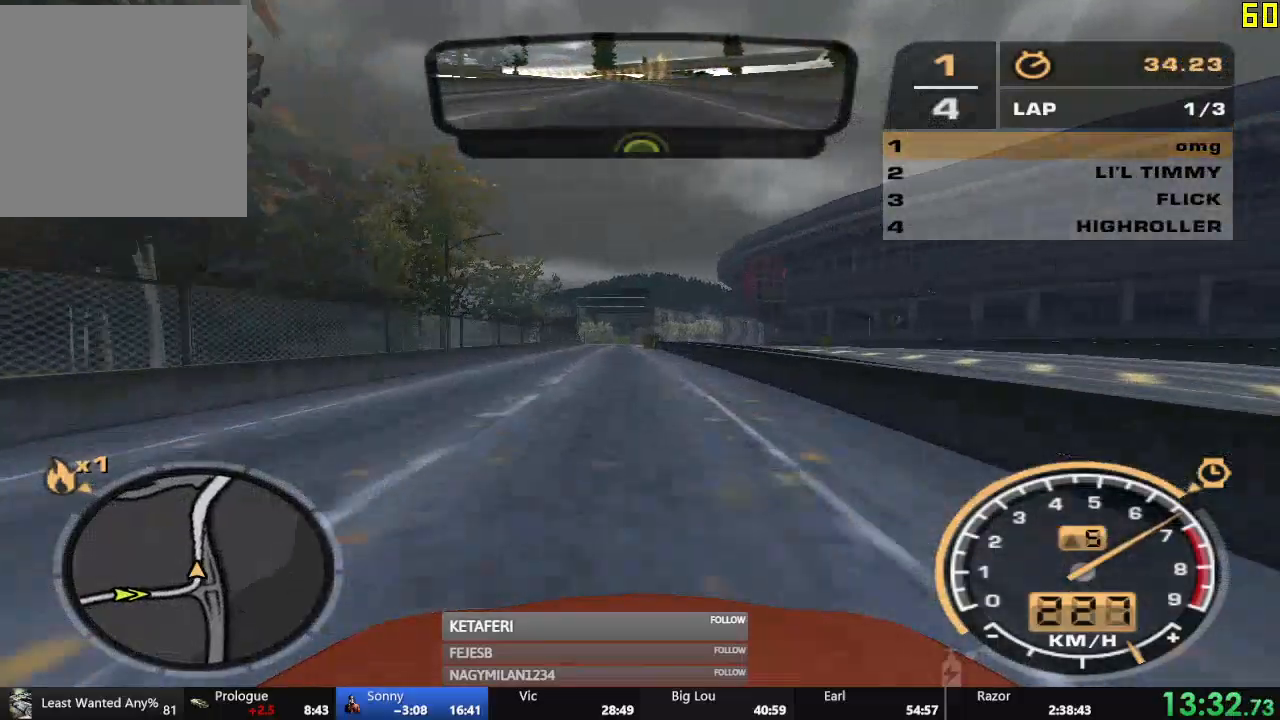
{"buttons": ["R2"], "left_stick": "center", "events": []}
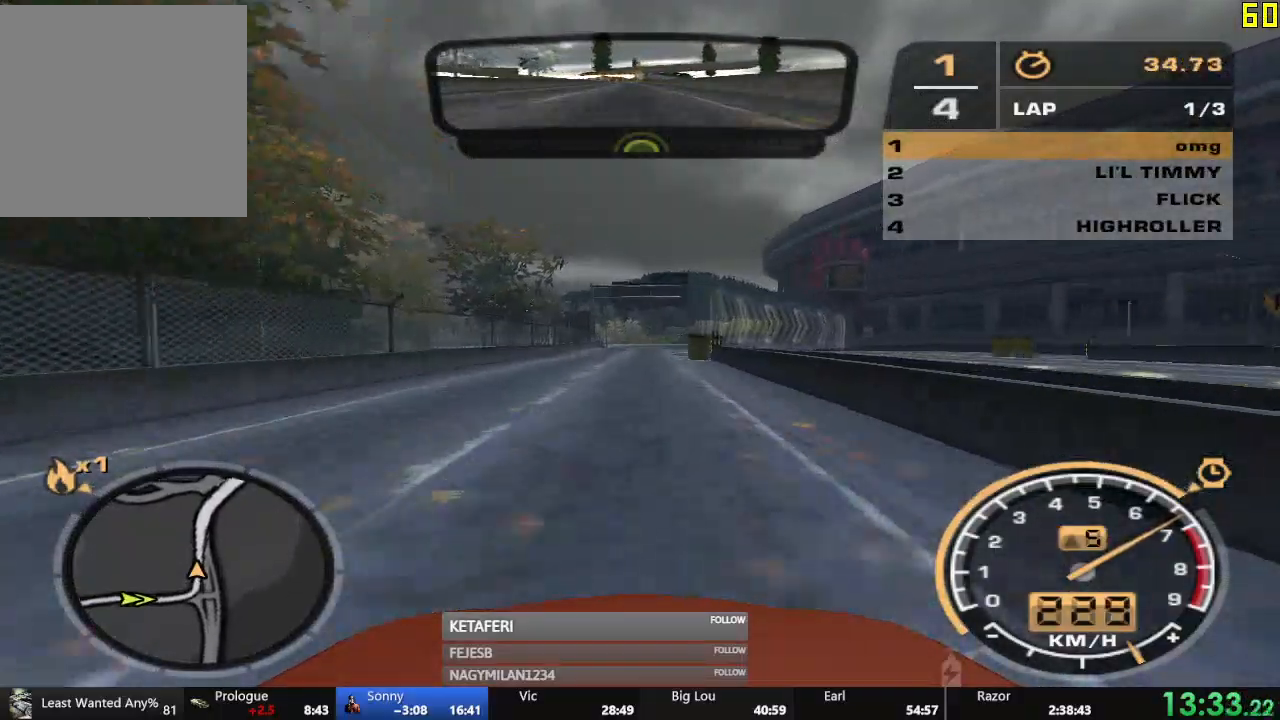
{"buttons": ["R2"], "left_stick": "center", "events": []}
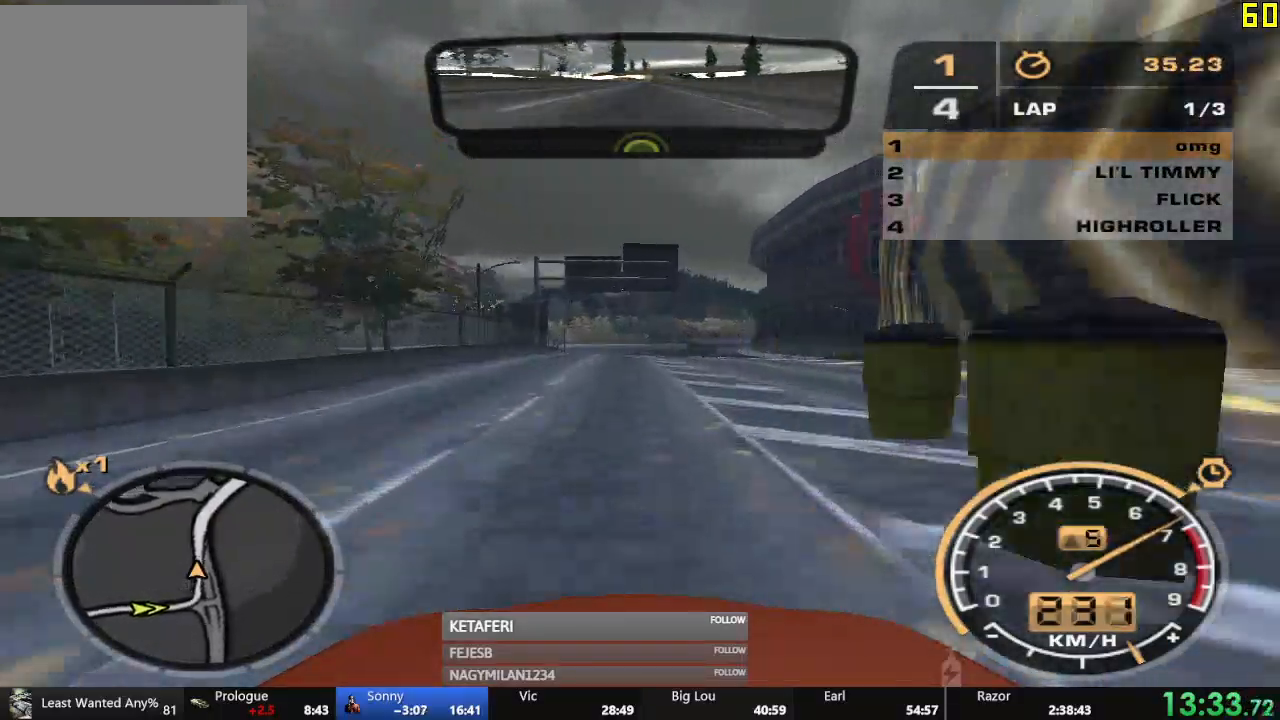
{"buttons": ["R2"], "left_stick": "center", "events": []}
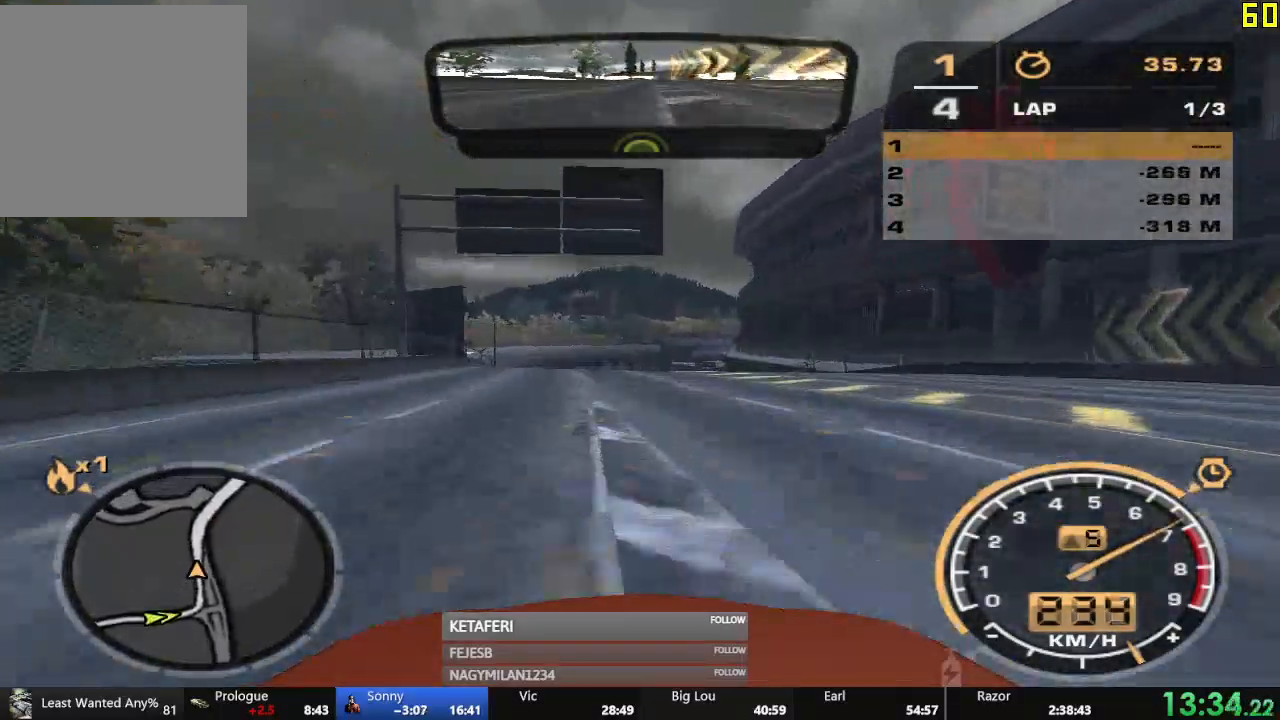
{"buttons": ["R2"], "left_stick": "center", "events": []}
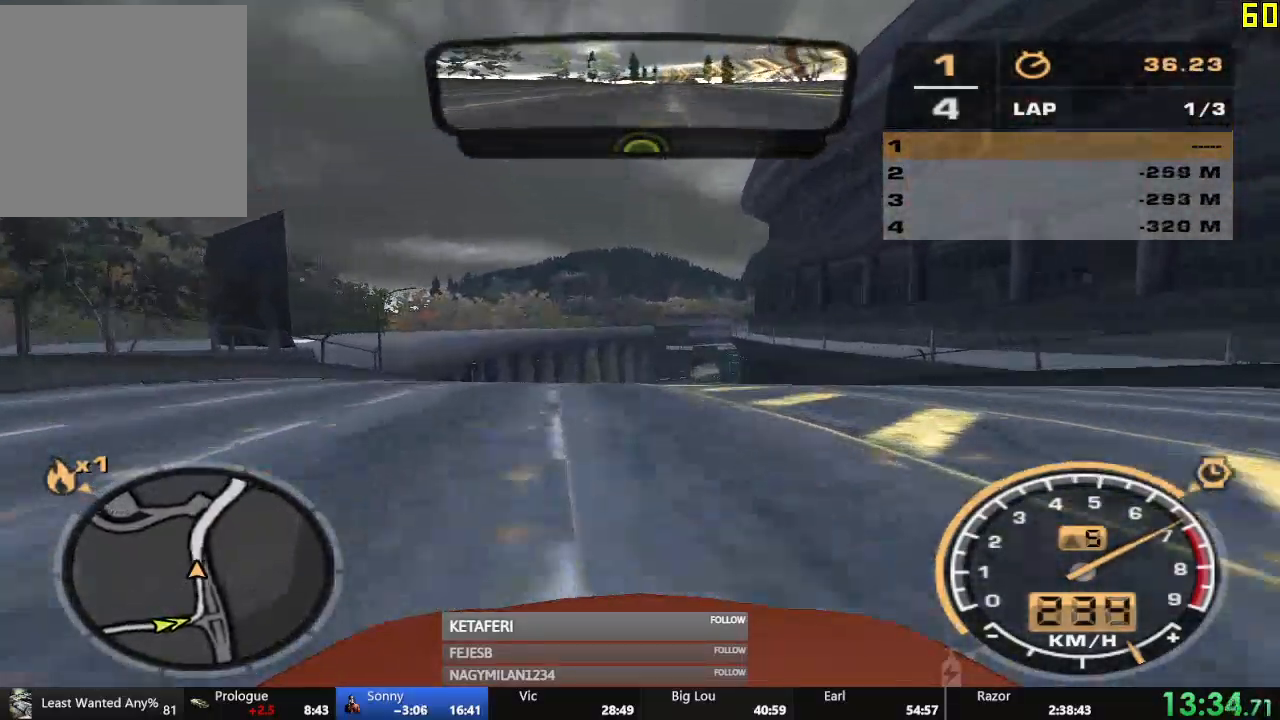
{"buttons": ["R2"], "left_stick": "center", "events": []}
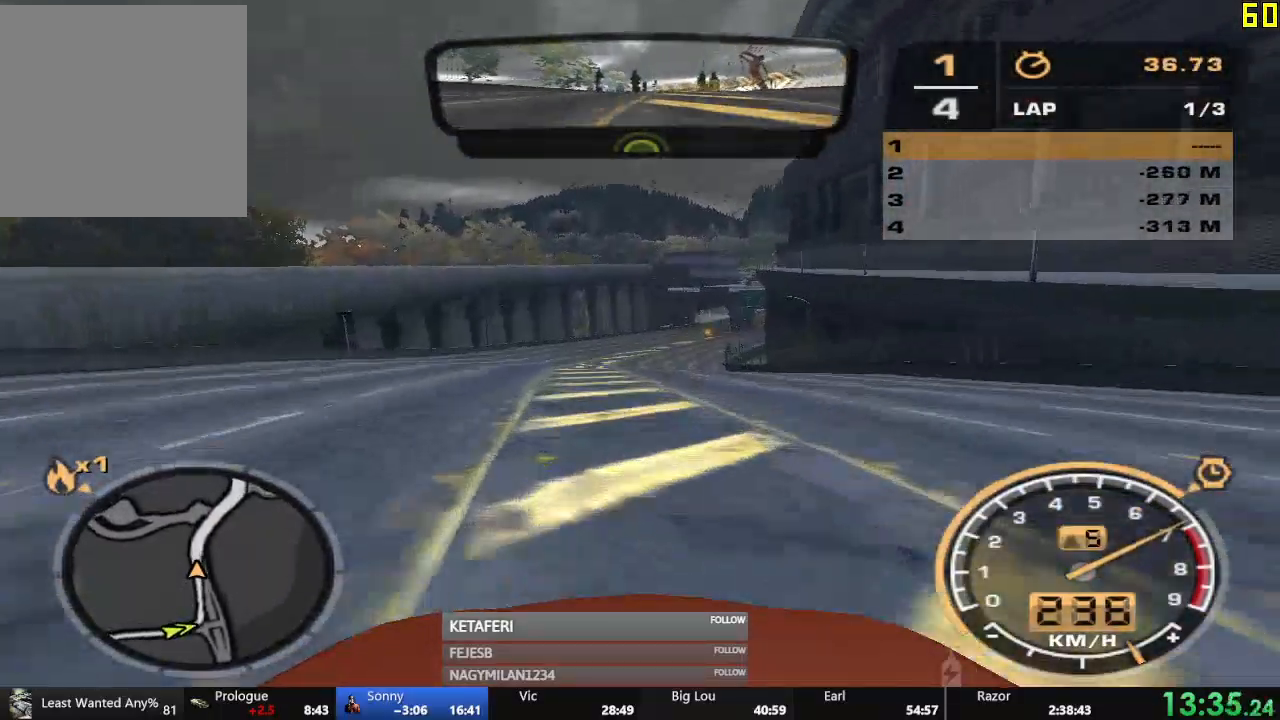
{"buttons": ["R2"], "left_stick": "center", "events": []}